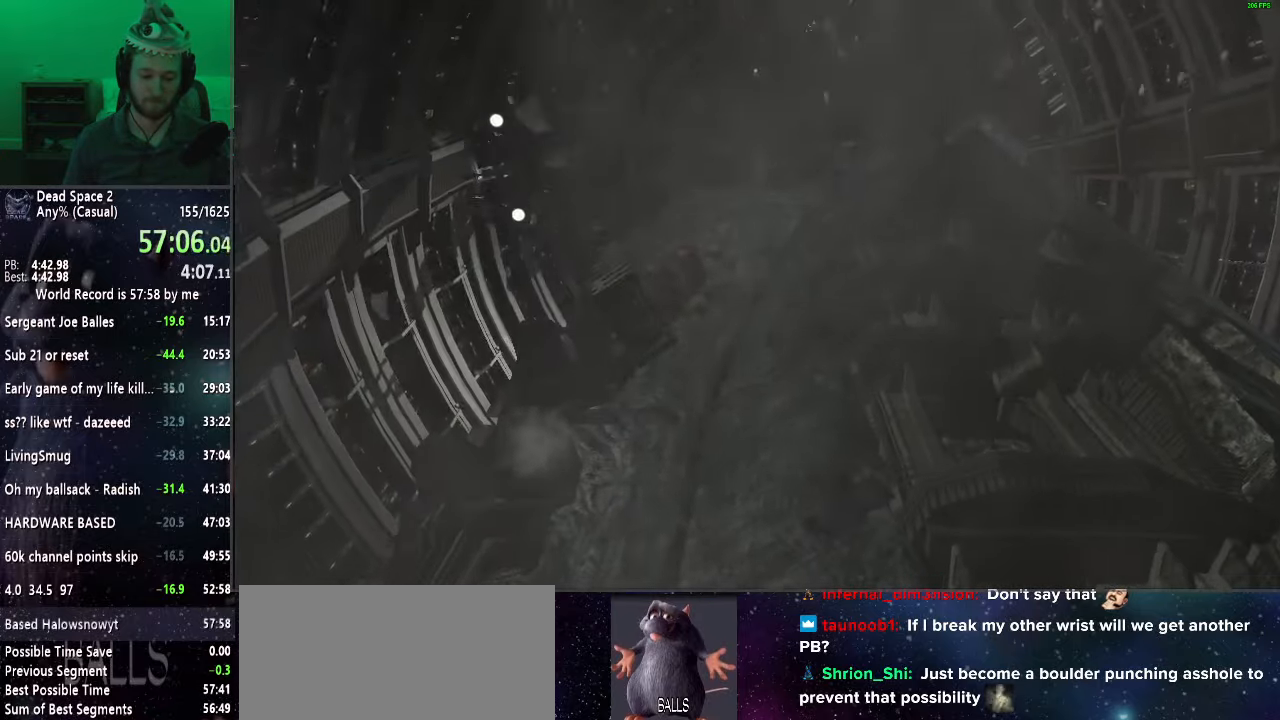
Gameplay with keyboard and mouse; each line is a JSON object with the keys and mouse buttons held at the frame after it. "events" lists presses ("down") and releases ("up") of "a", "alt", "c", "ctrl", "d", "e", "f", "q", "r", "s", "shift", "space", "tab", "v", "w", "x", "z", "mouse_left", "mouse_middle", "mouse_right", "mouse_wheel_up" and "mouse_wheel_down" between this image and that frame as [ms after this image, input, new state], when the widget could be followed in between. "mouse_left", "mouse_middle", "mouse_right", "mouse_wheel_up", "mouse_wheel_down" = the "left", "middle", "right", "wheel_up", "wheel_down" buttons of the "mouse" list. No other keys are recorded. Mouse movement is not recorded.
{"keys": ["shift"], "mouse": [], "events": []}
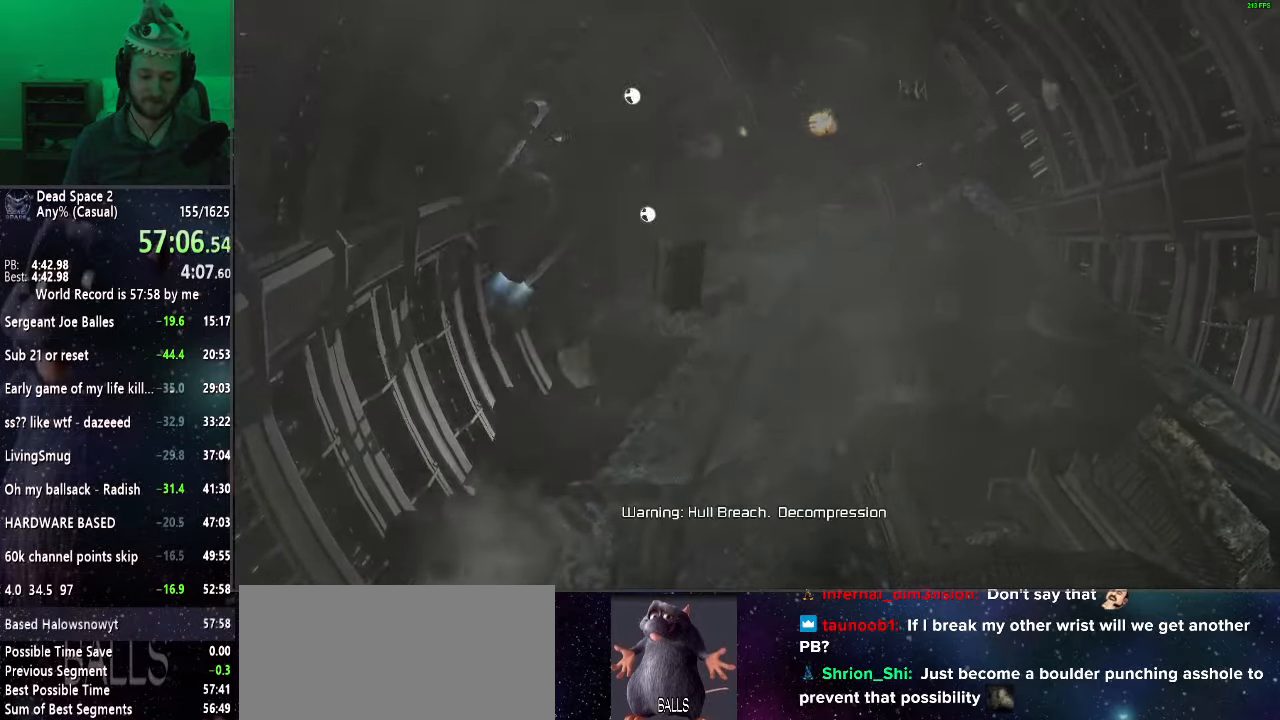
{"keys": ["shift"], "mouse": [], "events": []}
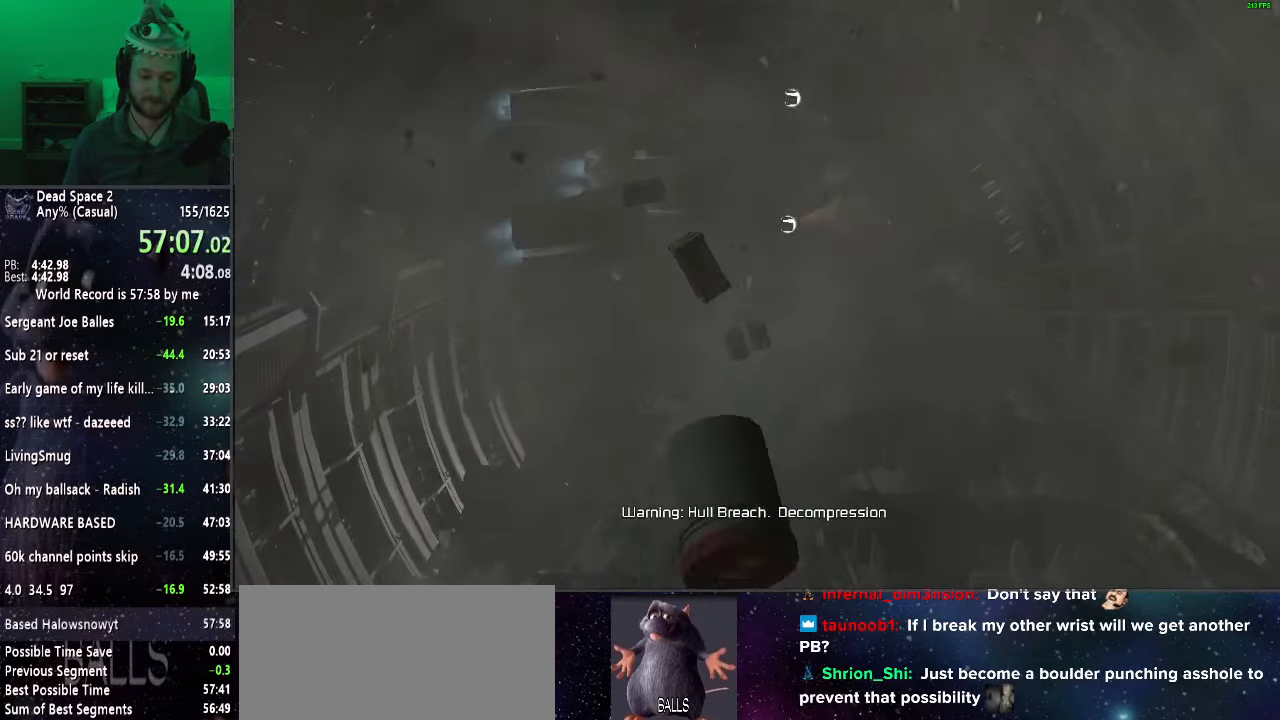
{"keys": ["shift"], "mouse": [], "events": []}
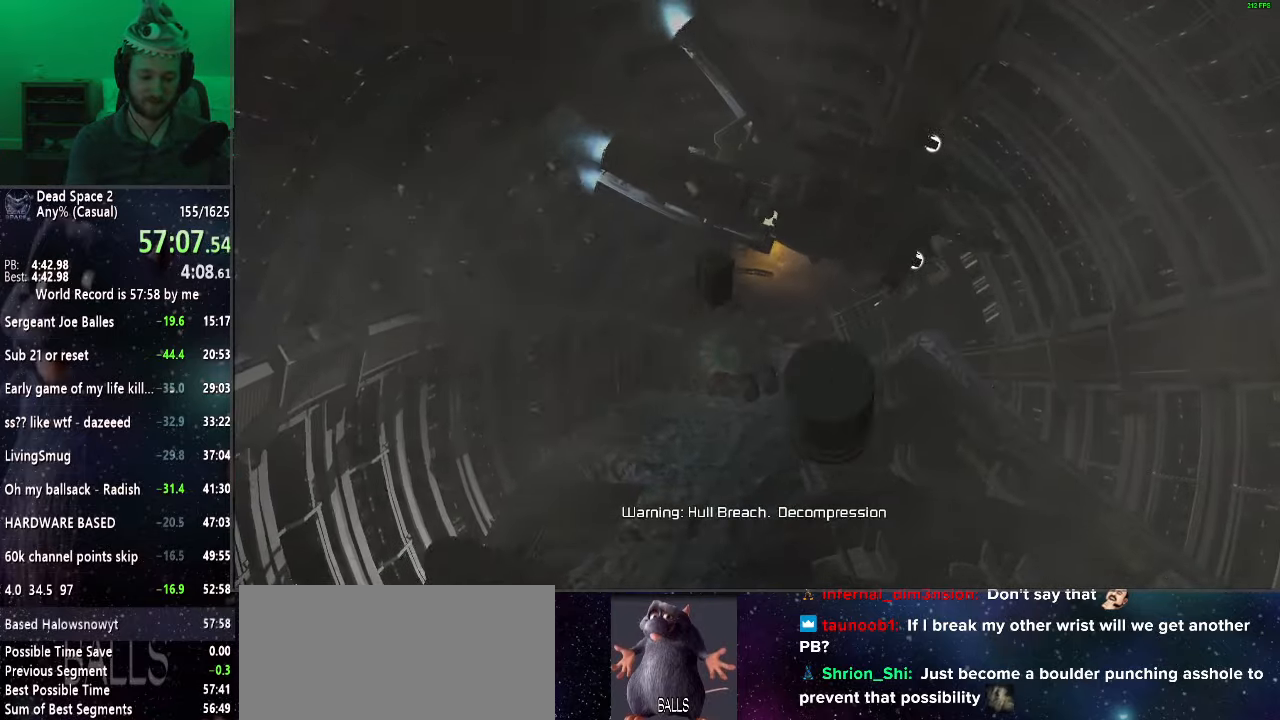
{"keys": ["shift"], "mouse": [], "events": []}
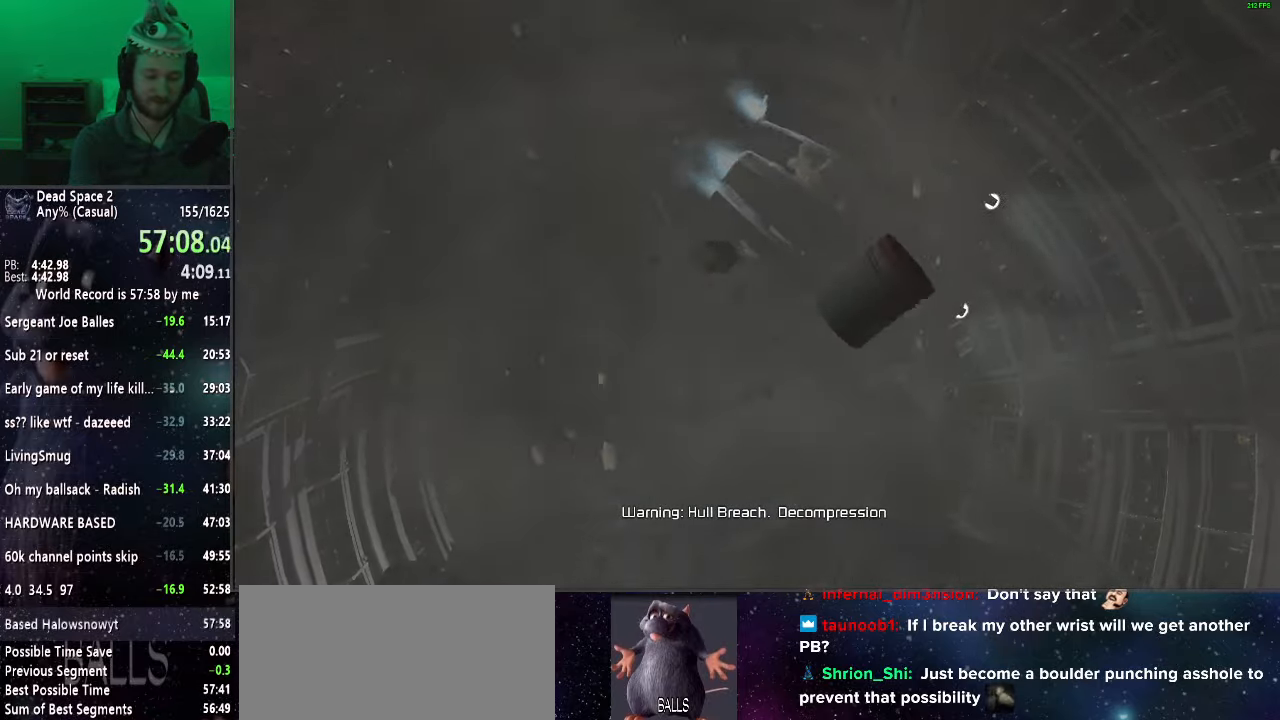
{"keys": ["shift"], "mouse": [], "events": []}
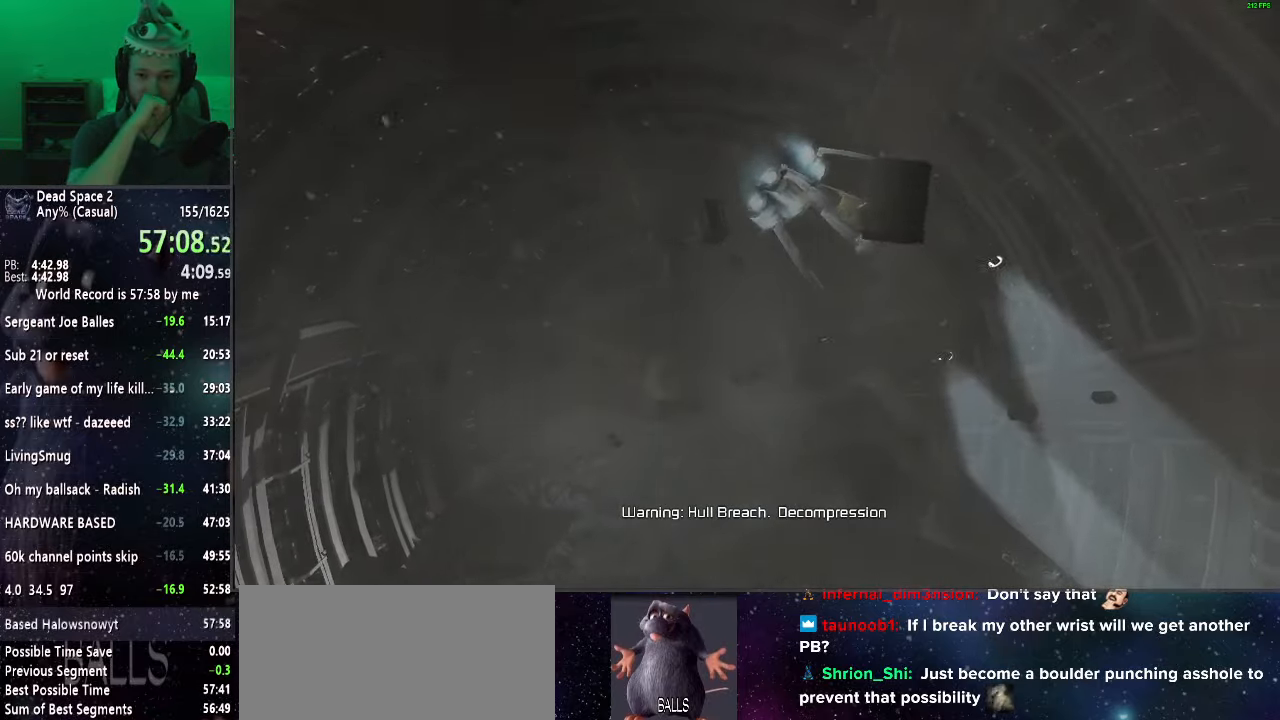
{"keys": ["shift"], "mouse": [], "events": []}
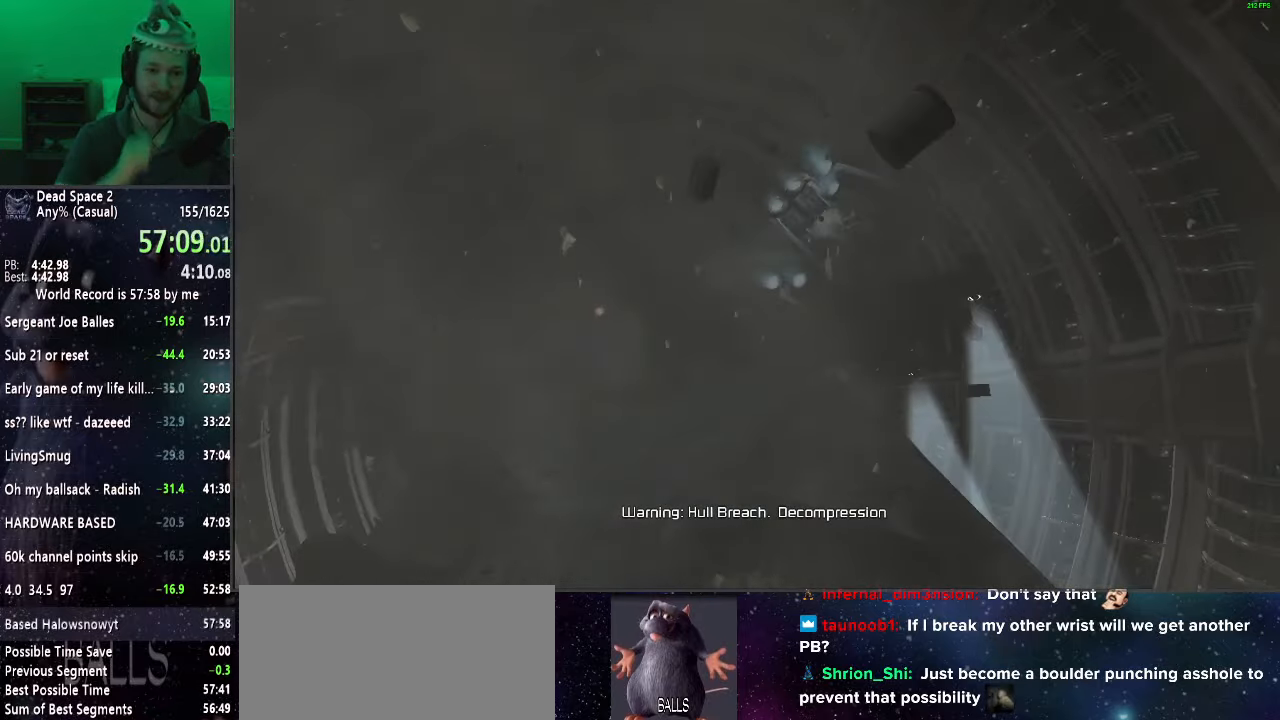
{"keys": ["shift"], "mouse": [], "events": []}
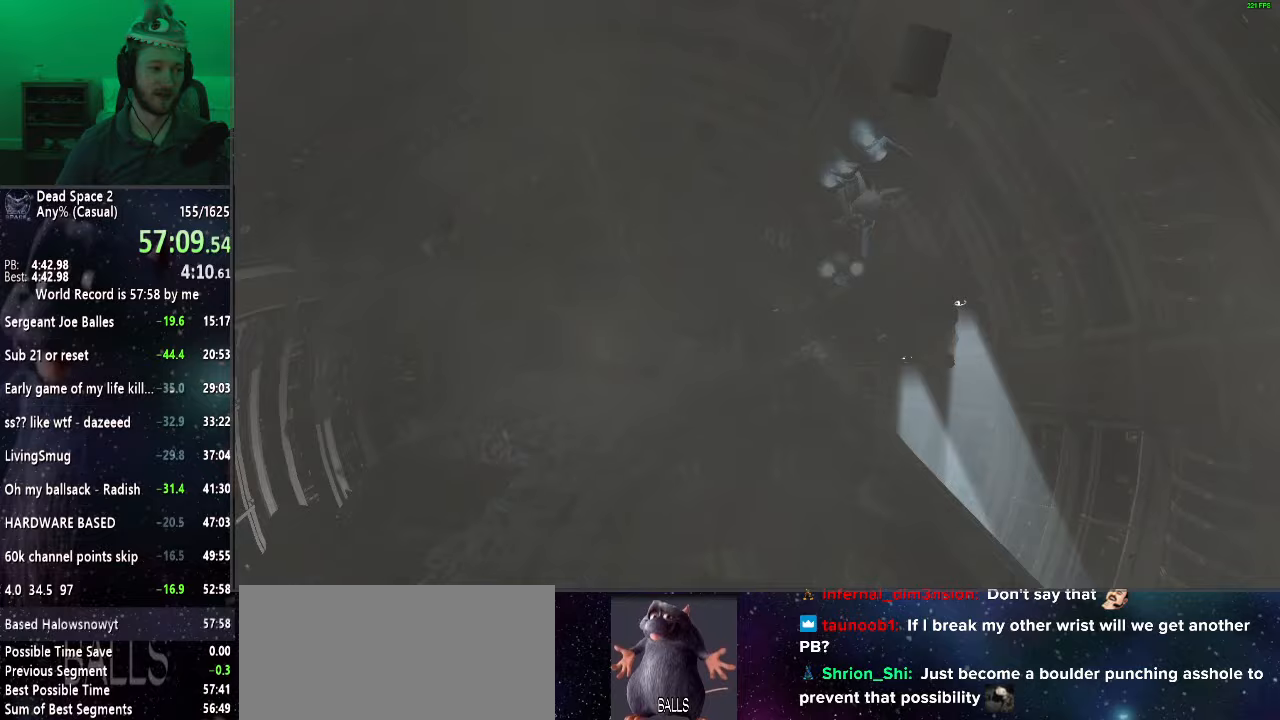
{"keys": ["shift"], "mouse": [], "events": []}
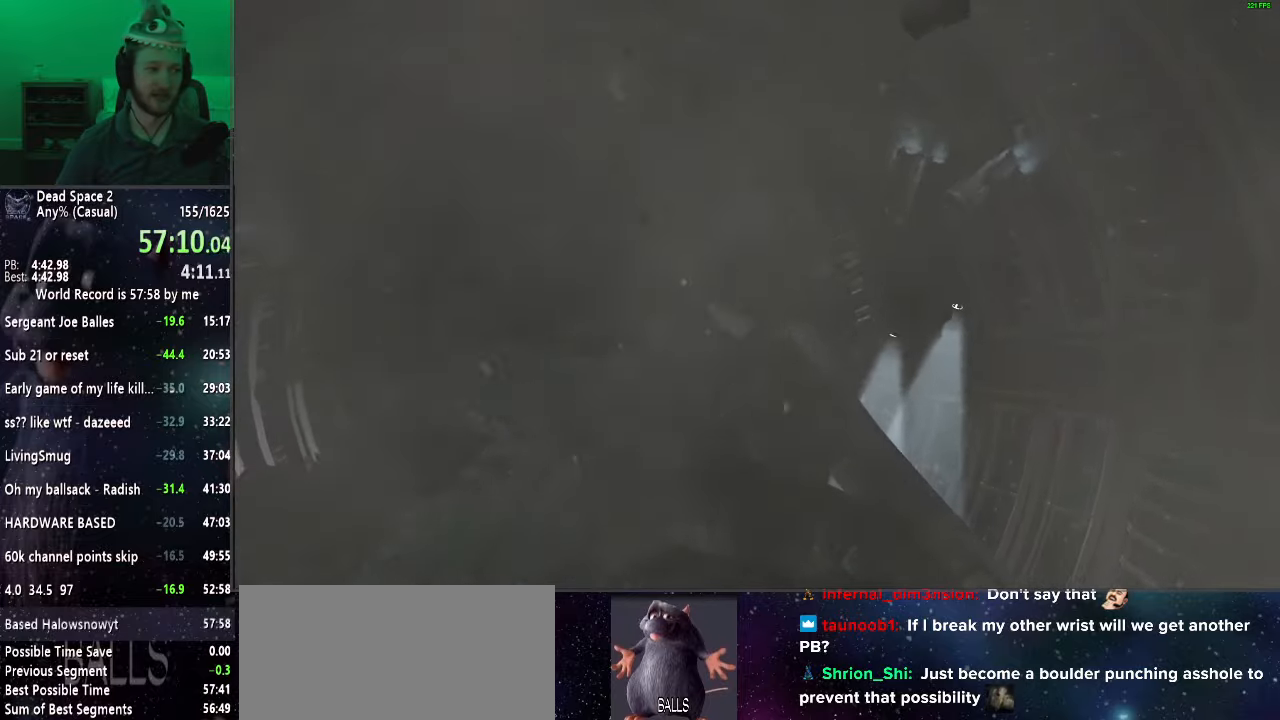
{"keys": ["shift"], "mouse": [], "events": []}
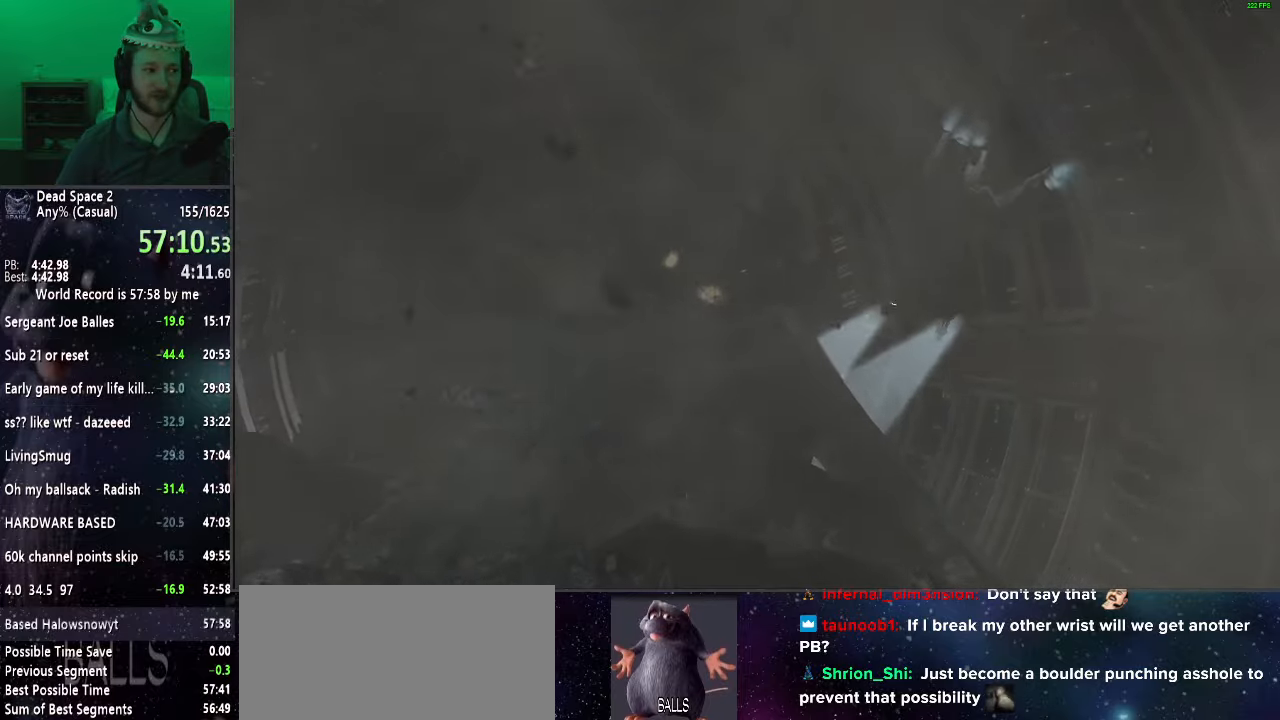
{"keys": ["shift"], "mouse": [], "events": []}
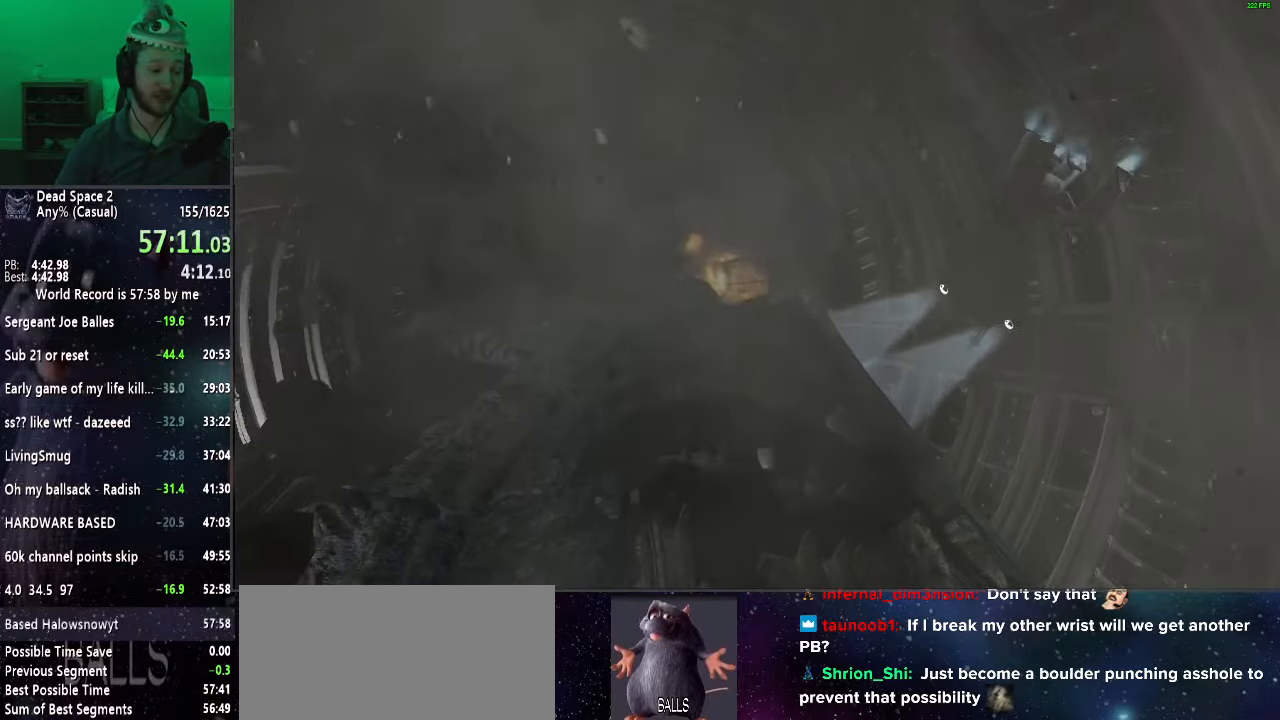
{"keys": ["shift"], "mouse": [], "events": []}
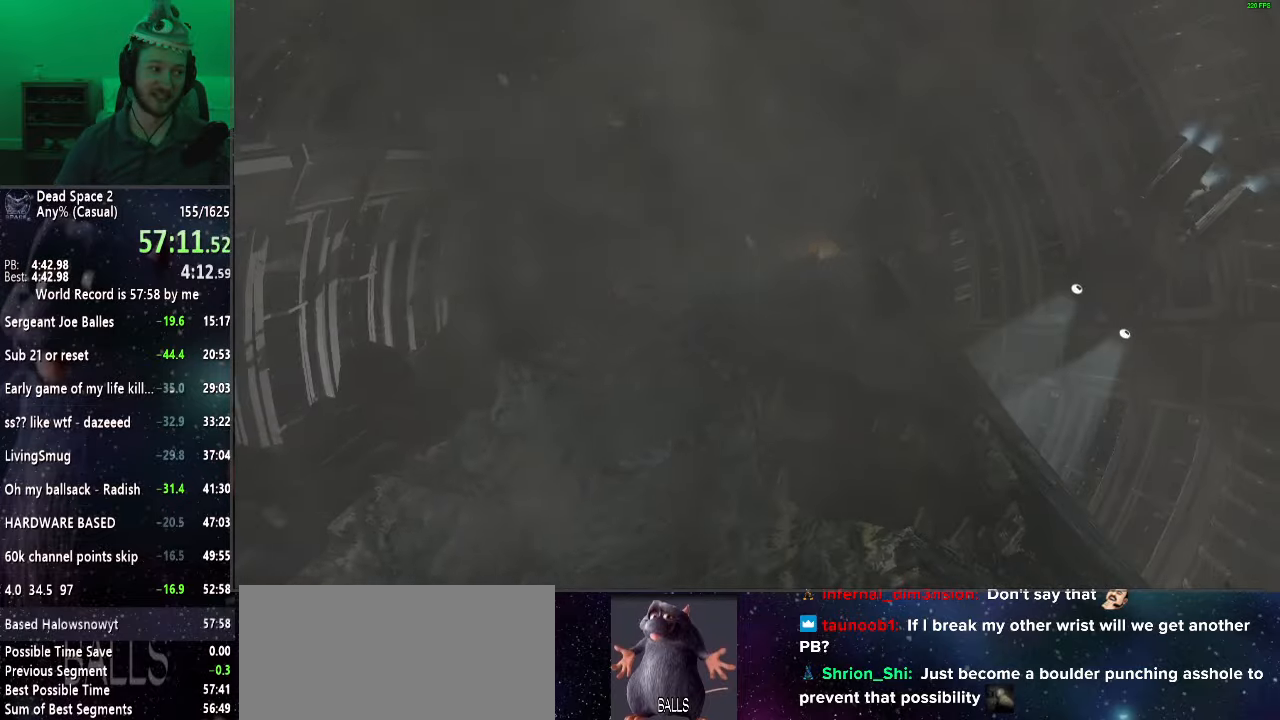
{"keys": ["shift"], "mouse": [], "events": []}
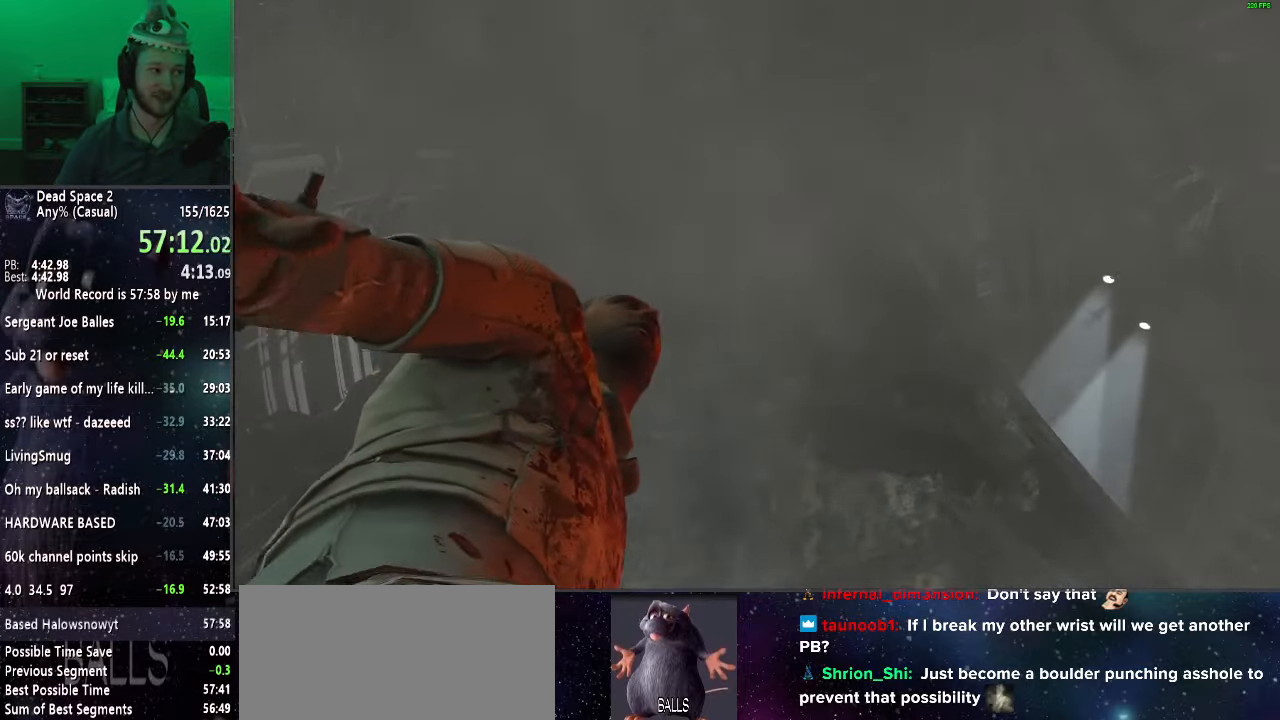
{"keys": ["shift"], "mouse": [], "events": []}
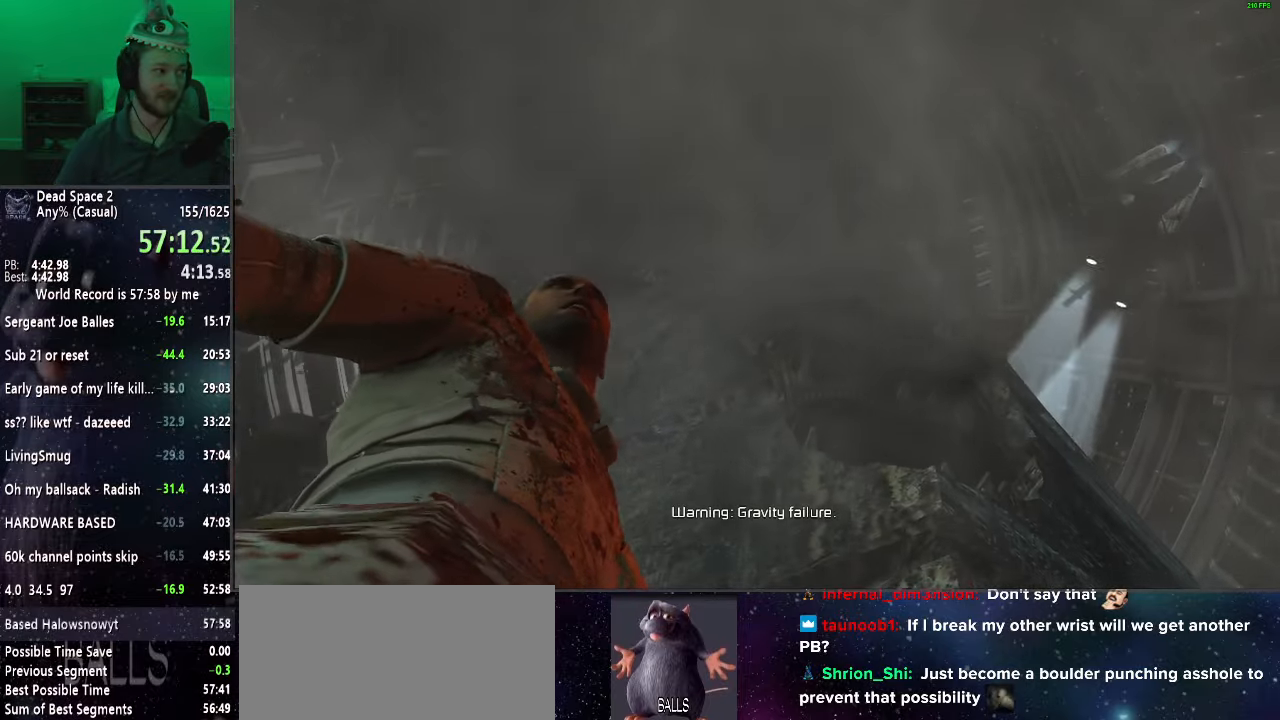
{"keys": ["shift"], "mouse": [], "events": []}
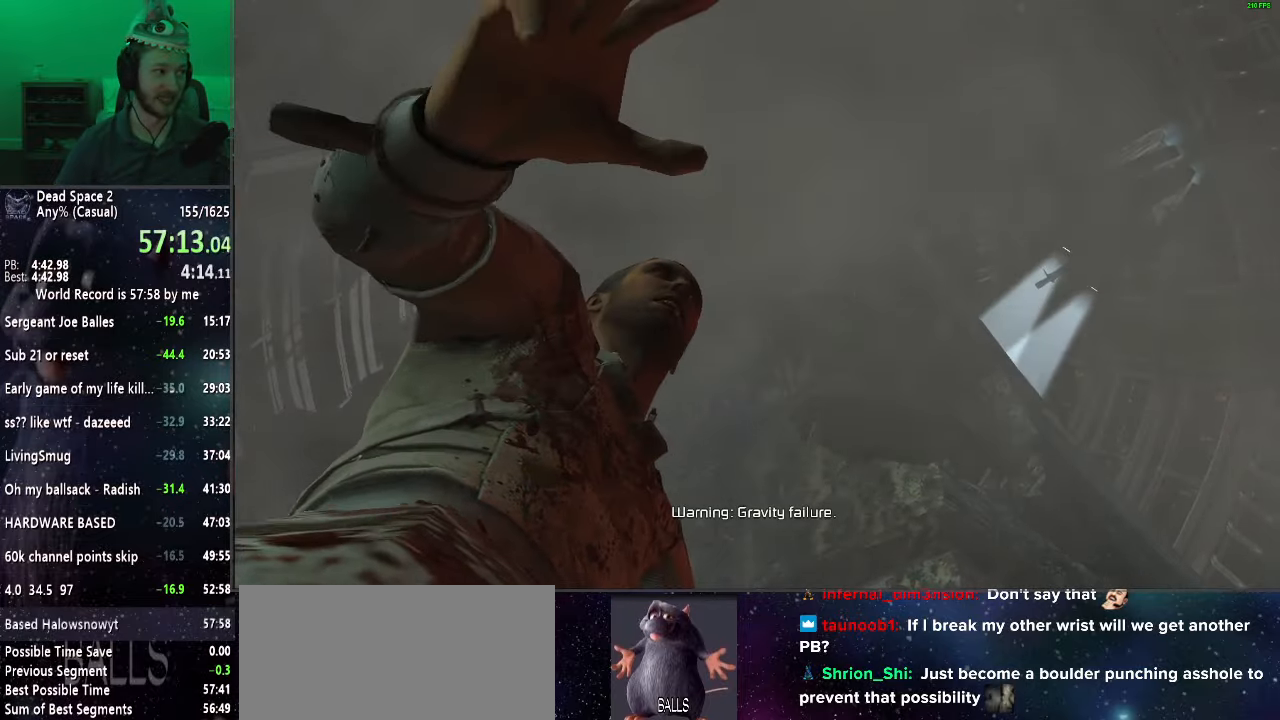
{"keys": ["shift"], "mouse": [], "events": []}
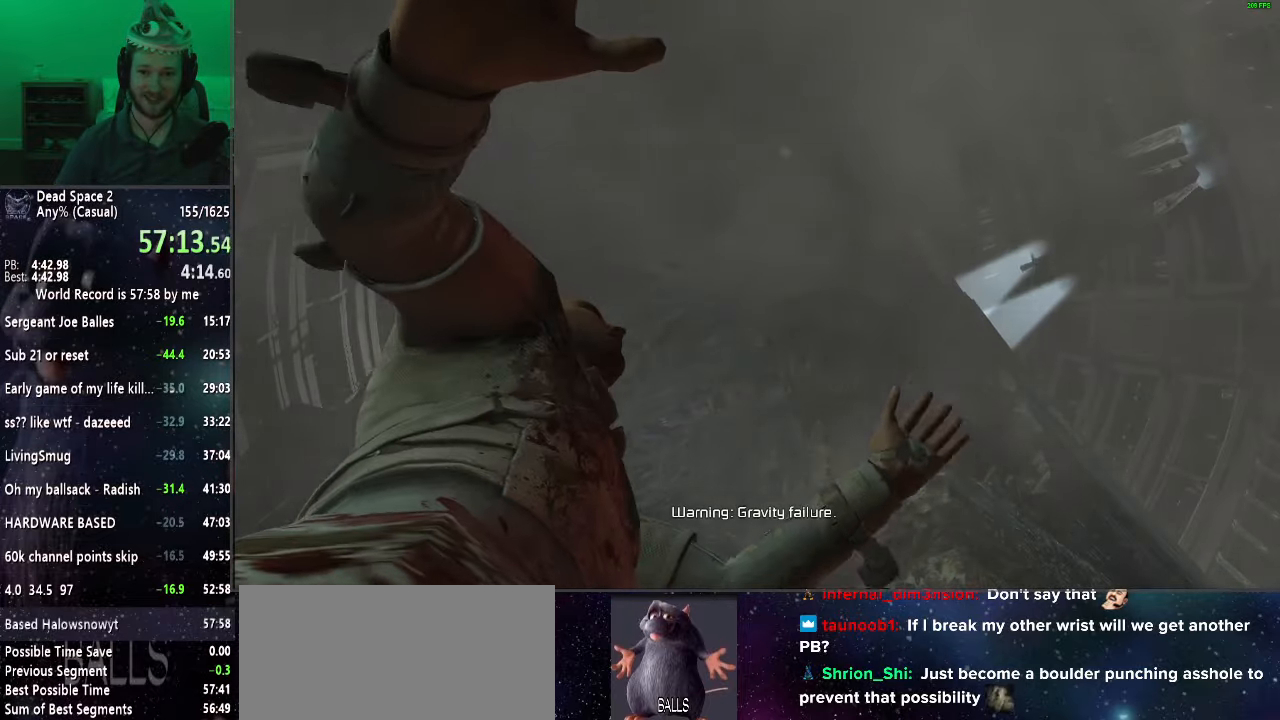
{"keys": ["shift"], "mouse": [], "events": []}
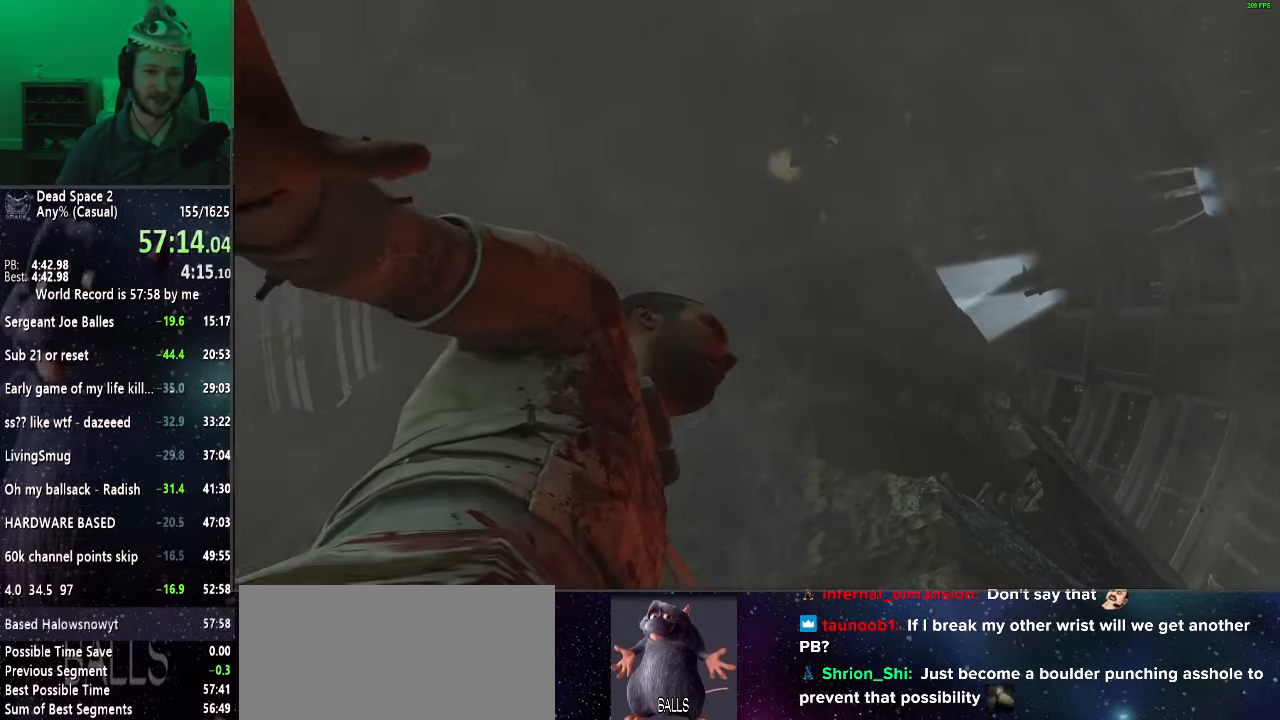
{"keys": ["shift"], "mouse": [], "events": []}
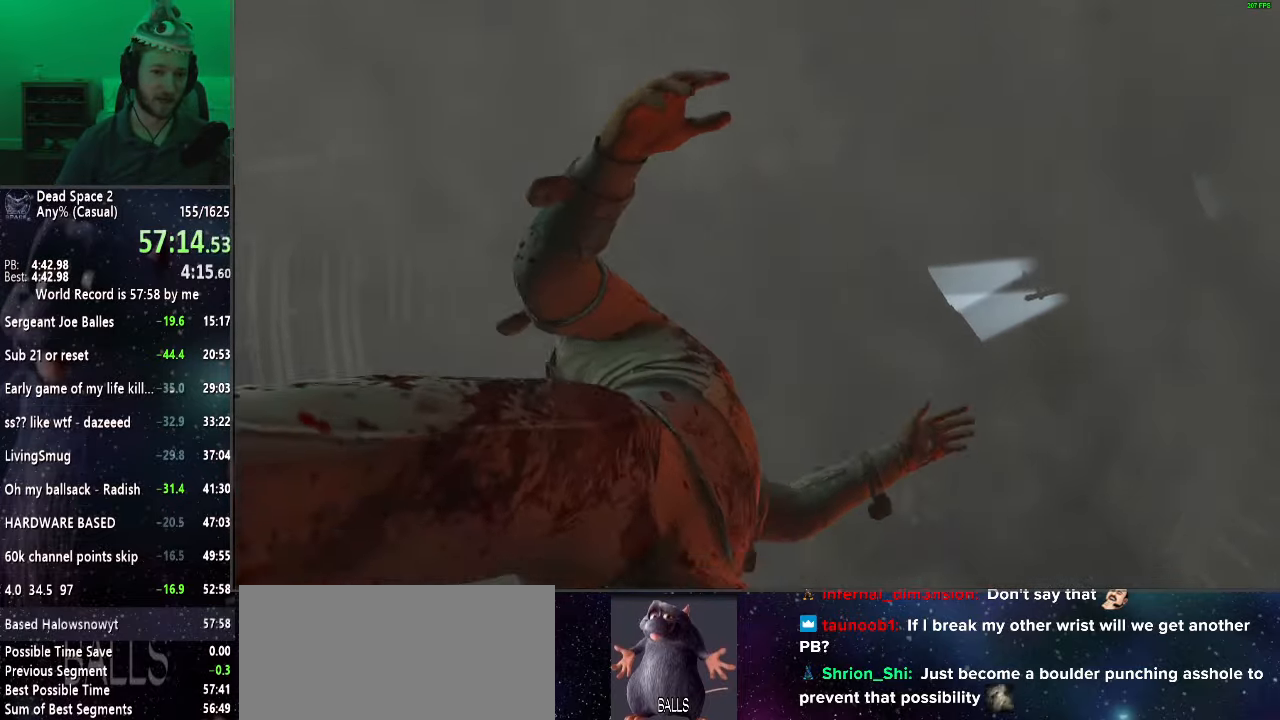
{"keys": ["shift"], "mouse": [], "events": []}
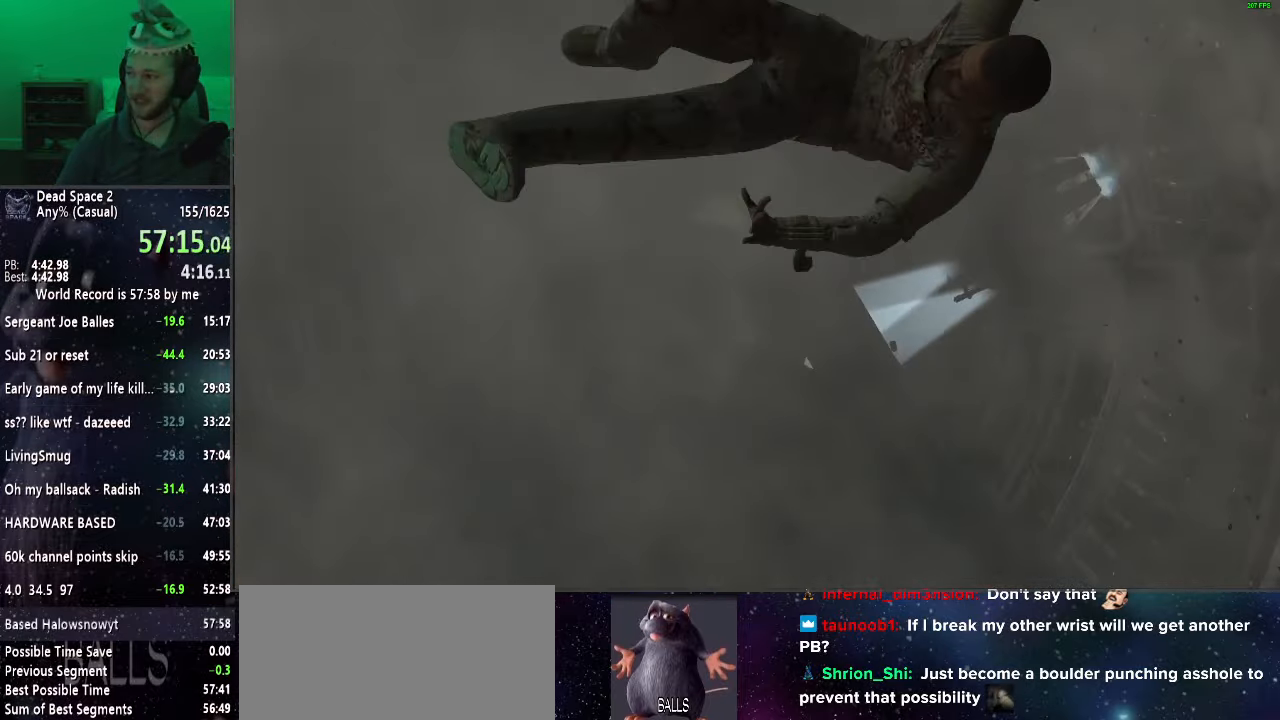
{"keys": ["shift"], "mouse": [], "events": []}
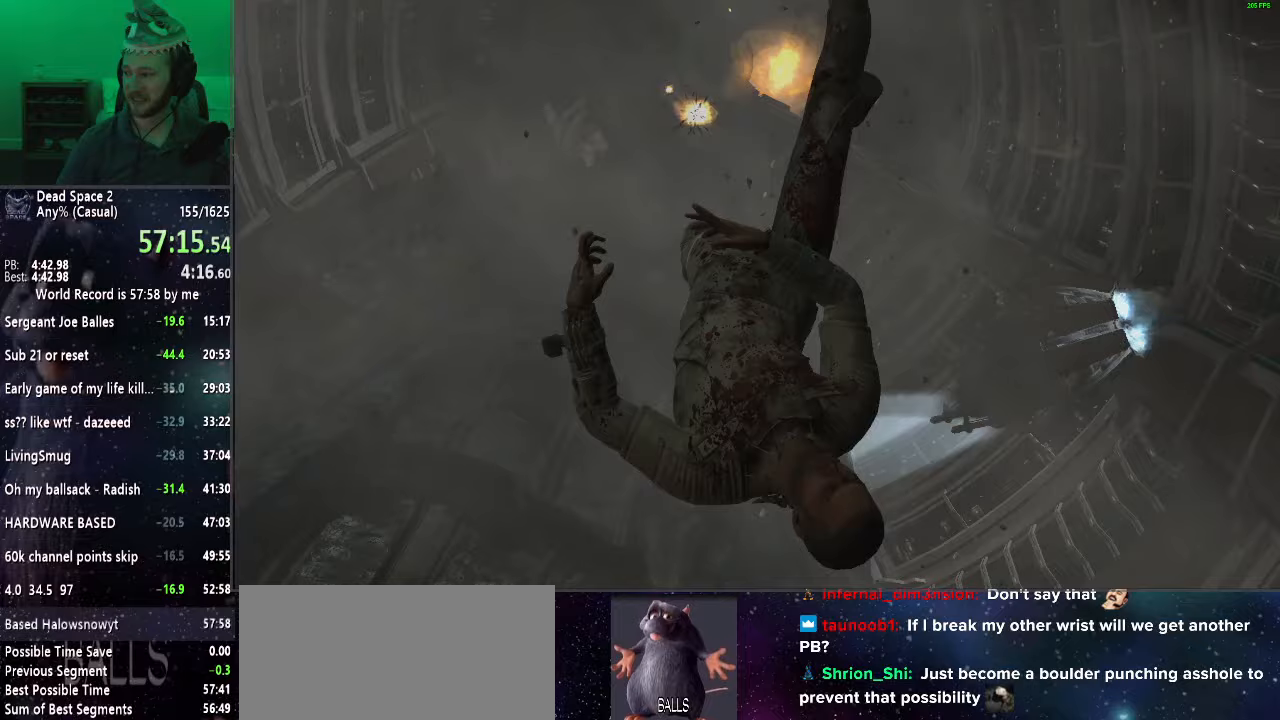
{"keys": ["shift"], "mouse": [], "events": []}
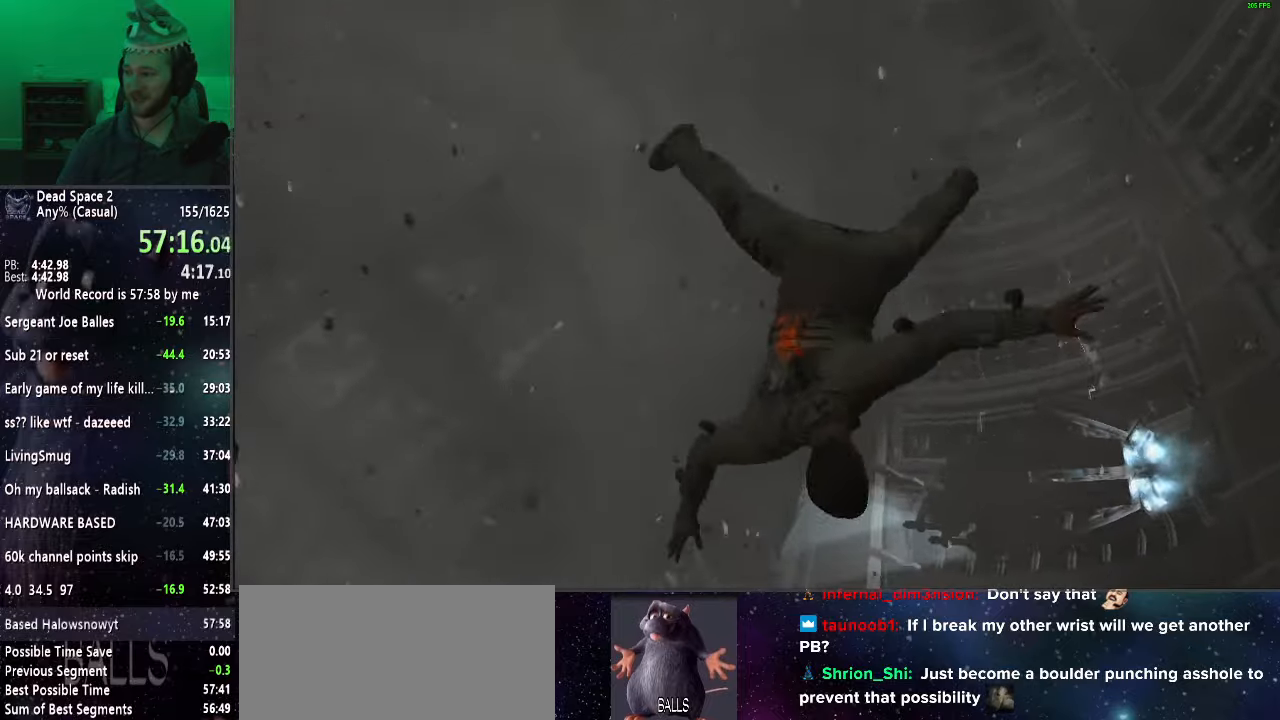
{"keys": ["shift"], "mouse": [], "events": []}
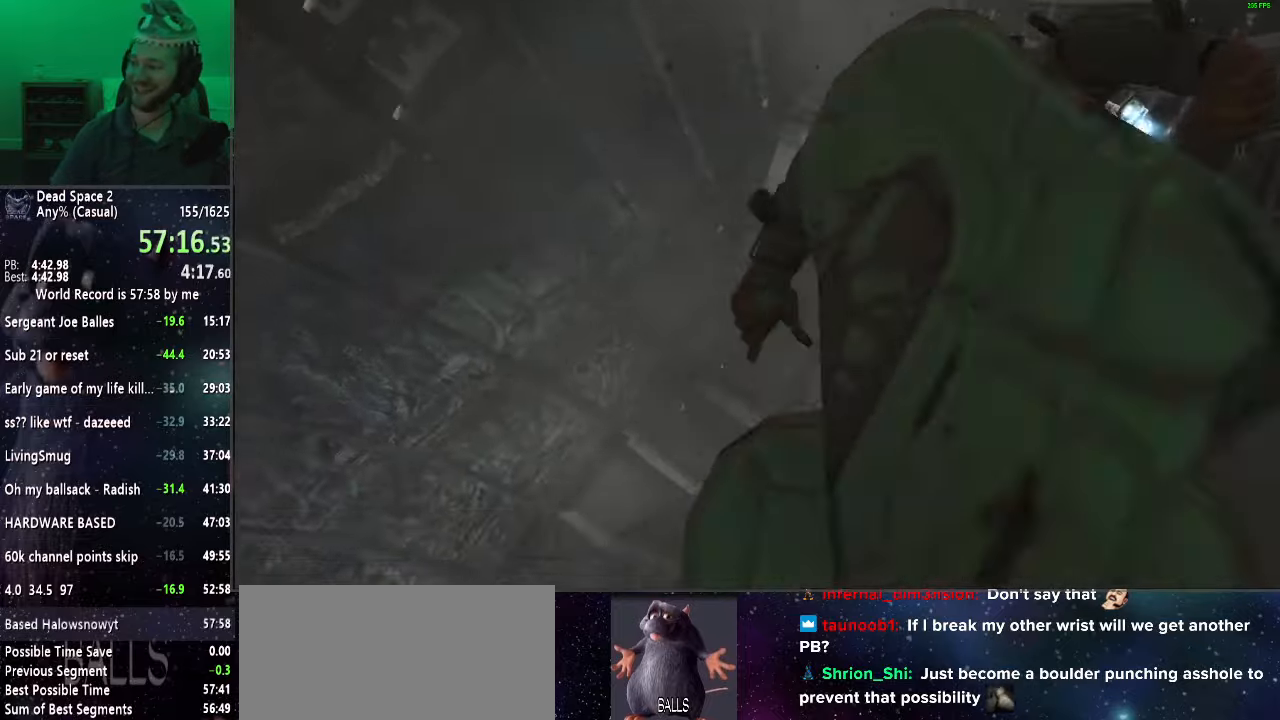
{"keys": ["shift"], "mouse": [], "events": []}
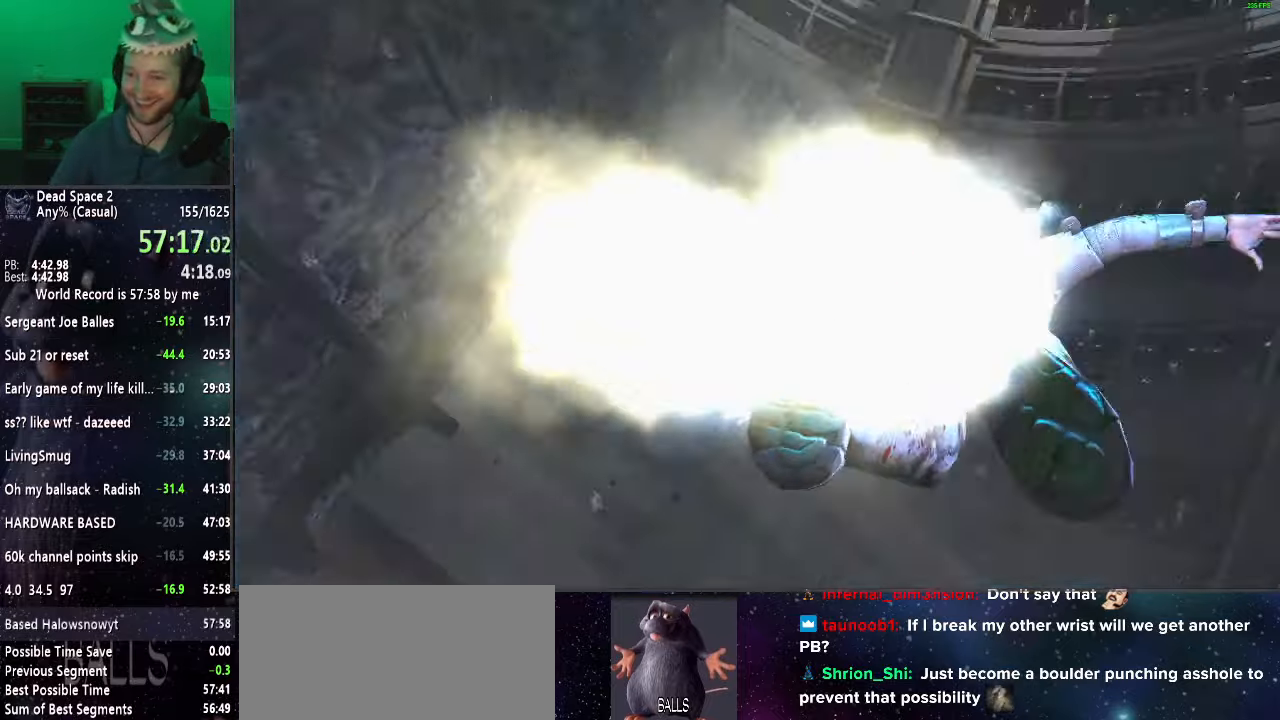
{"keys": ["shift"], "mouse": [], "events": []}
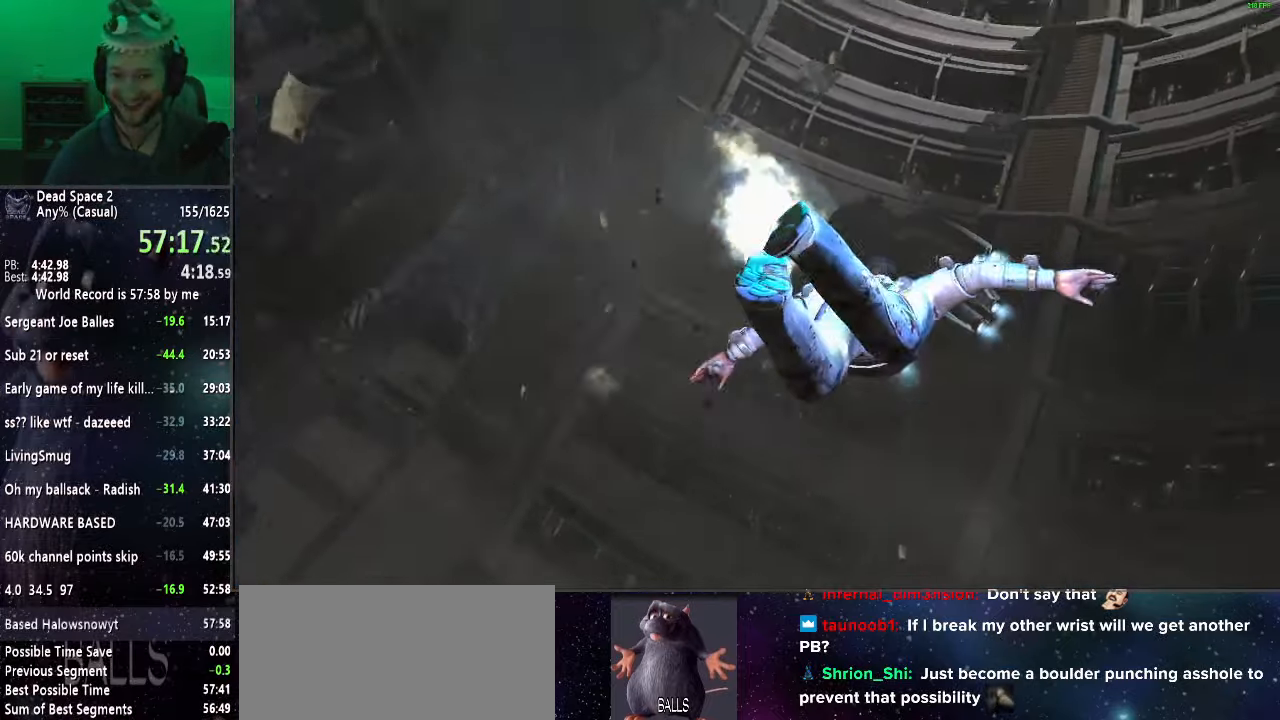
{"keys": ["shift"], "mouse": [], "events": []}
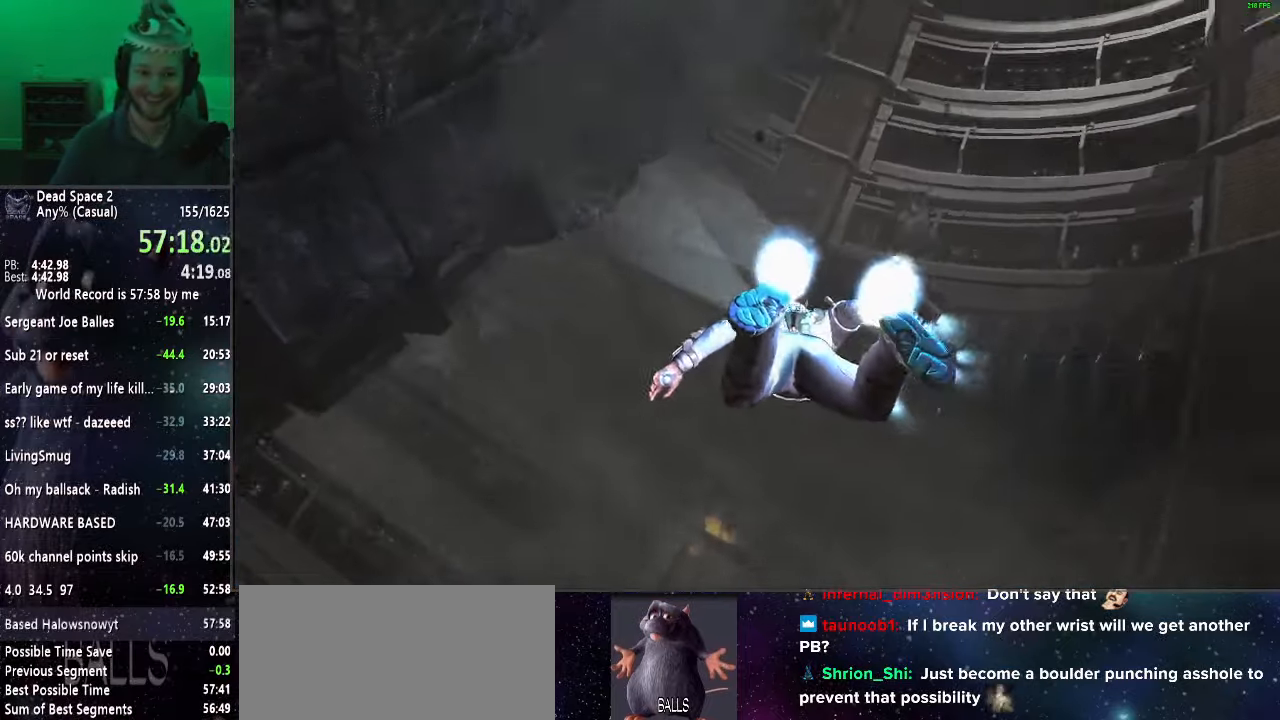
{"keys": ["shift"], "mouse": [], "events": []}
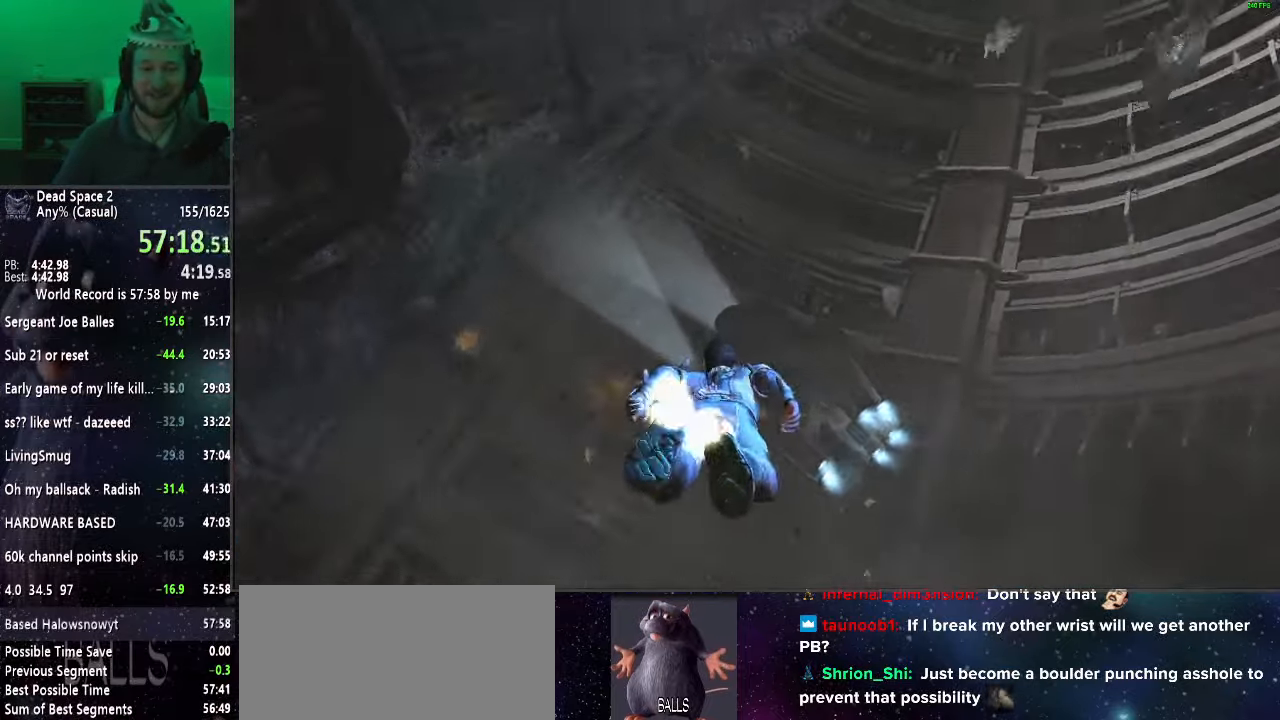
{"keys": ["shift"], "mouse": [], "events": []}